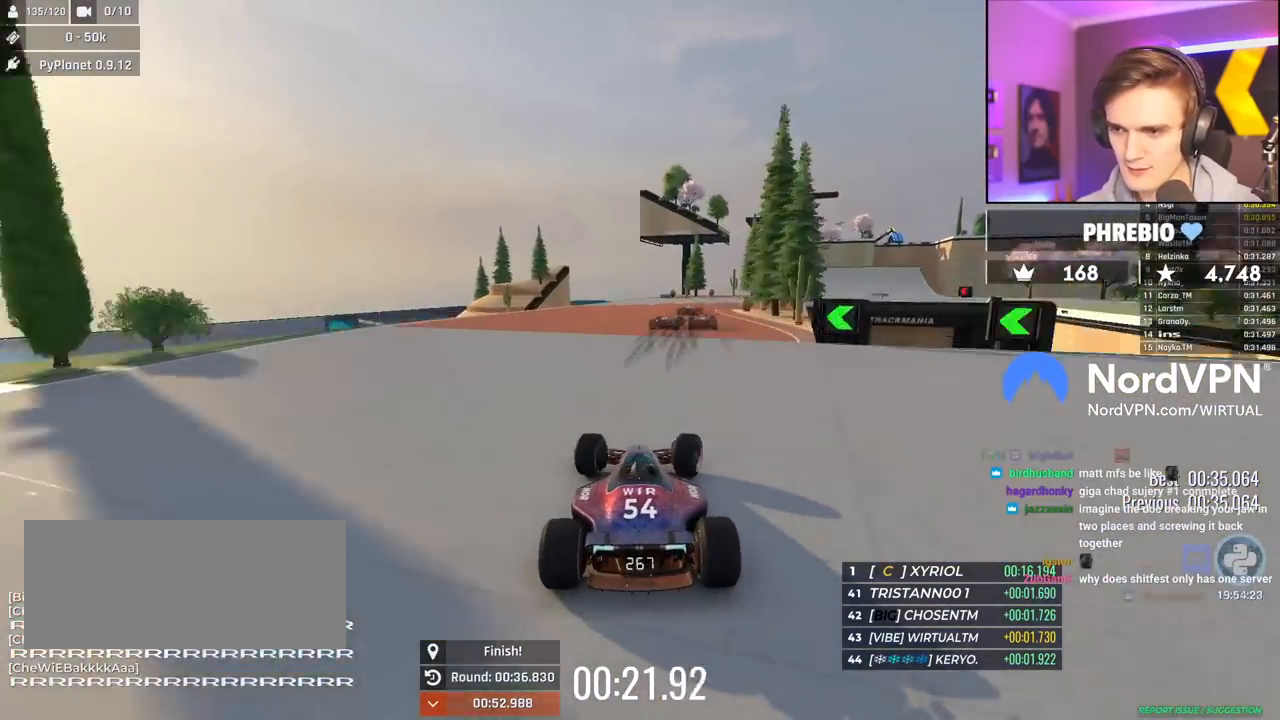
Gameplay with keyboard; each line is a JSON object with the keys held at the frame after it. "events" lists presses ("down") and releases ("up") of "brake", "down", "left", "right" and "up" between this image and that frame as [ms after this image, input, new state], when the widget could be followed in between. No other keys are recorded. Mouse input is not recorded. Key names are as the overlay labels them; some are game actions (e.g. jump) rather than physical keys.
{"keys": ["up"], "events": [[350, "right", "up"]]}
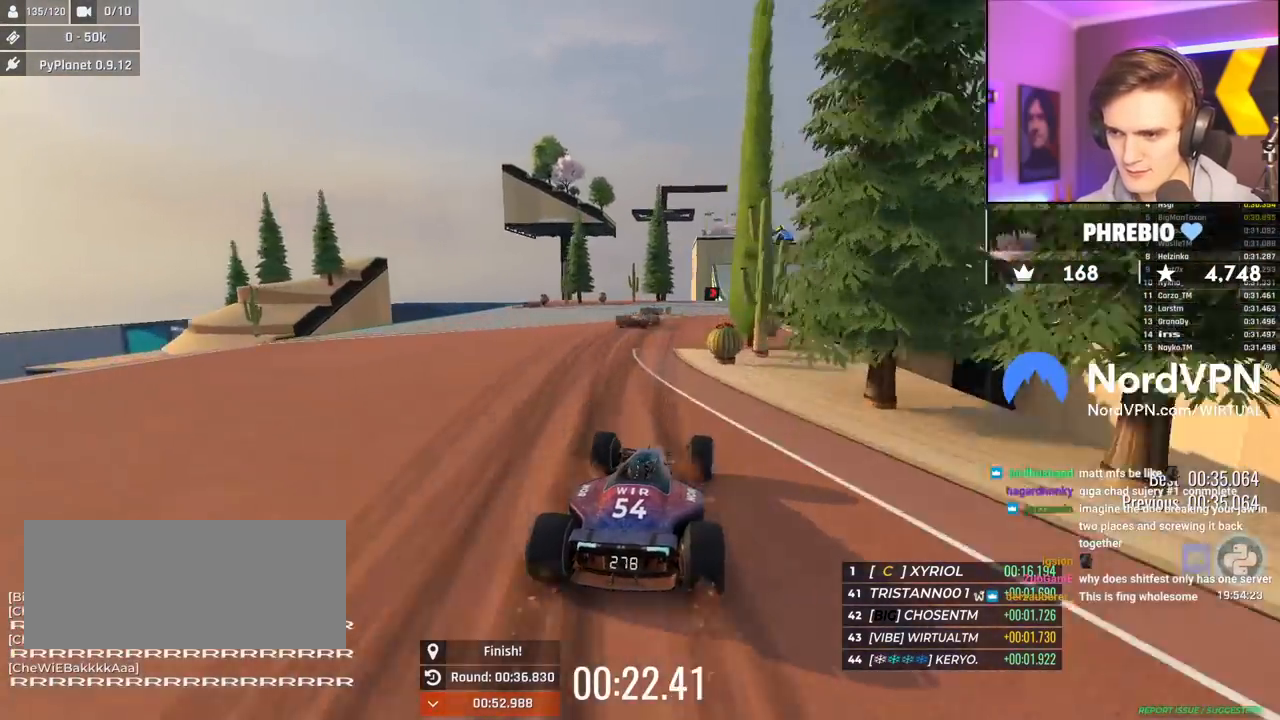
{"keys": ["up"], "events": [[284, "right", "down"], [467, "right", "up"]]}
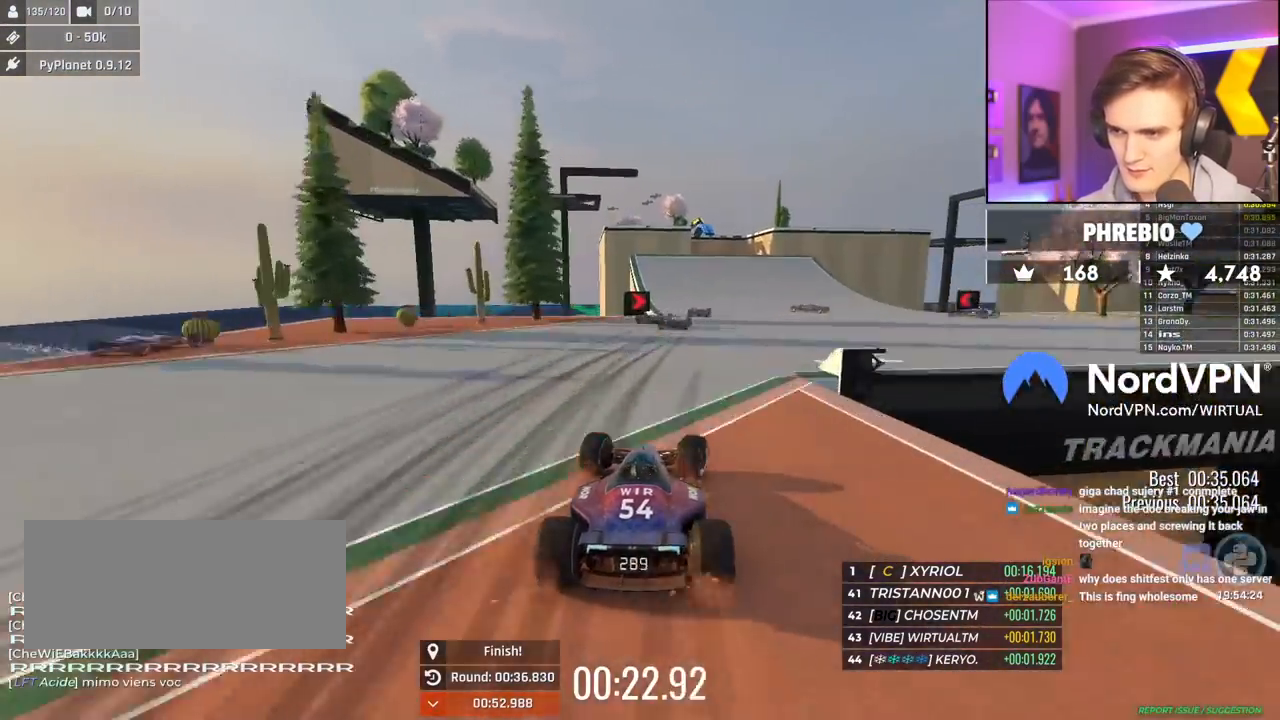
{"keys": ["left", "up"], "events": [[250, "left", "down"]]}
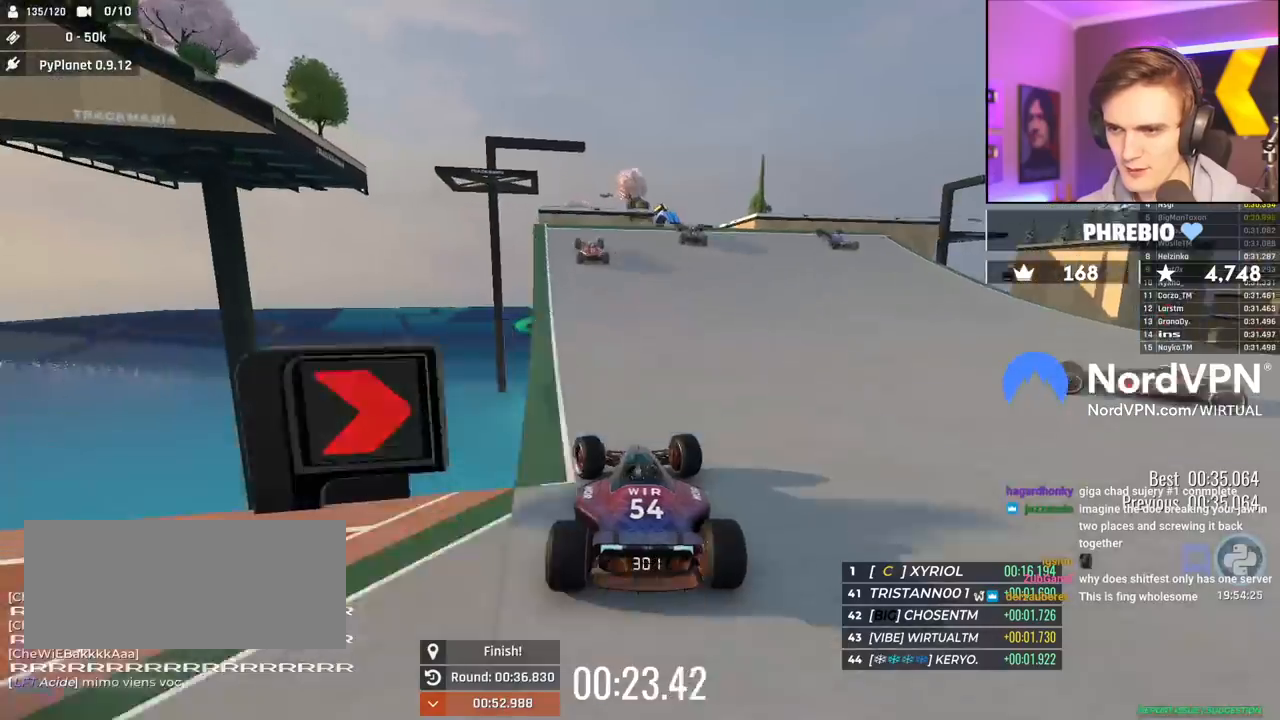
{"keys": ["right"], "events": [[34, "left", "up"], [167, "right", "down"], [450, "up", "up"]]}
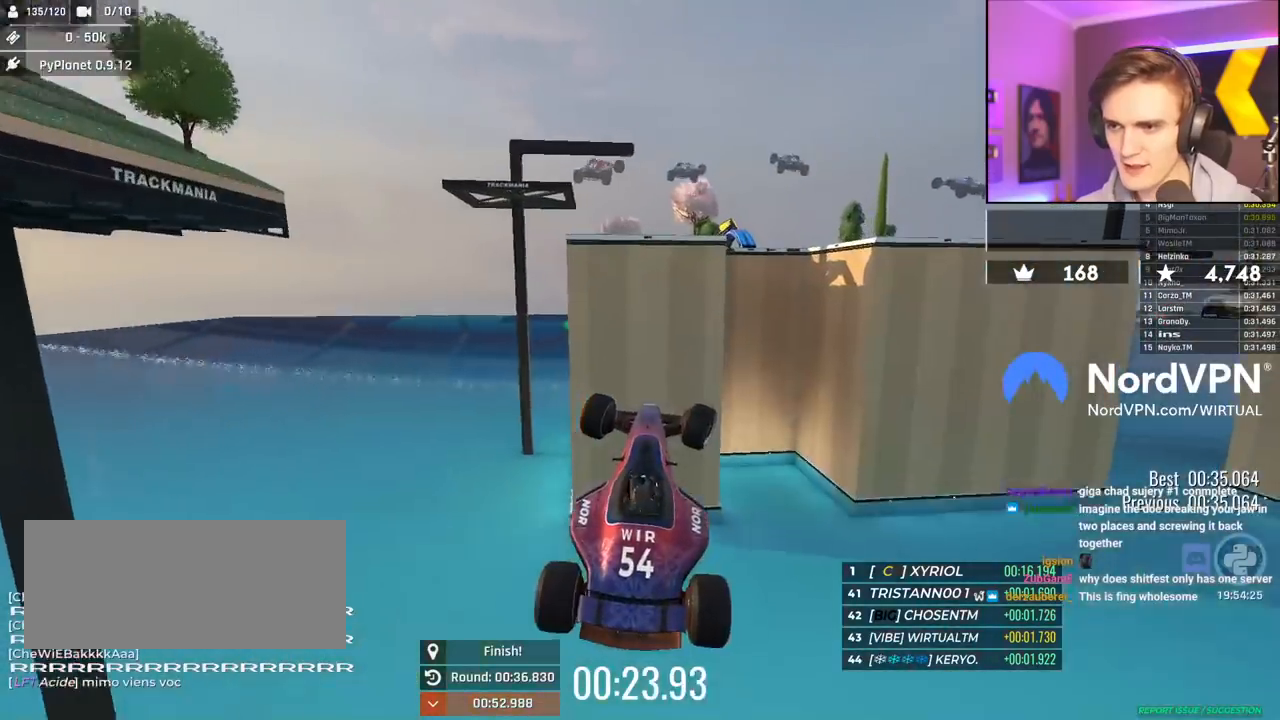
{"keys": ["right", "up"], "events": [[50, "right", "up"], [334, "right", "down"], [467, "up", "down"]]}
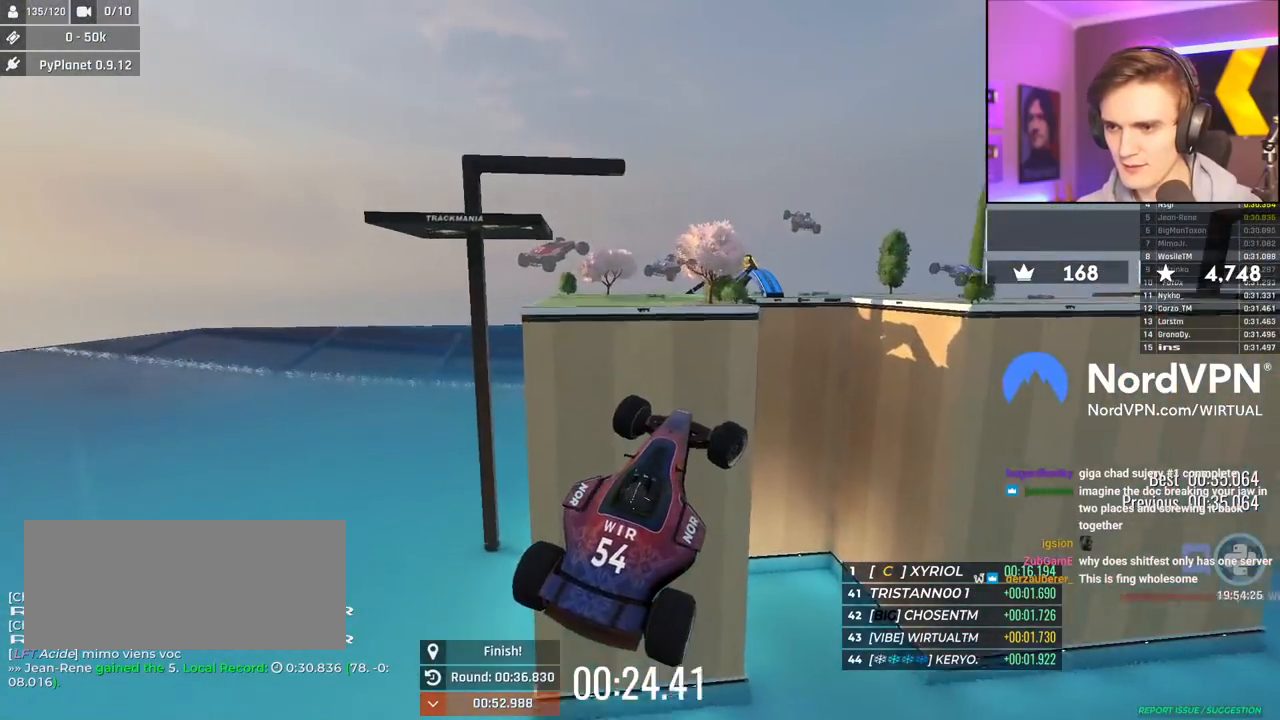
{"keys": ["right", "up"], "events": []}
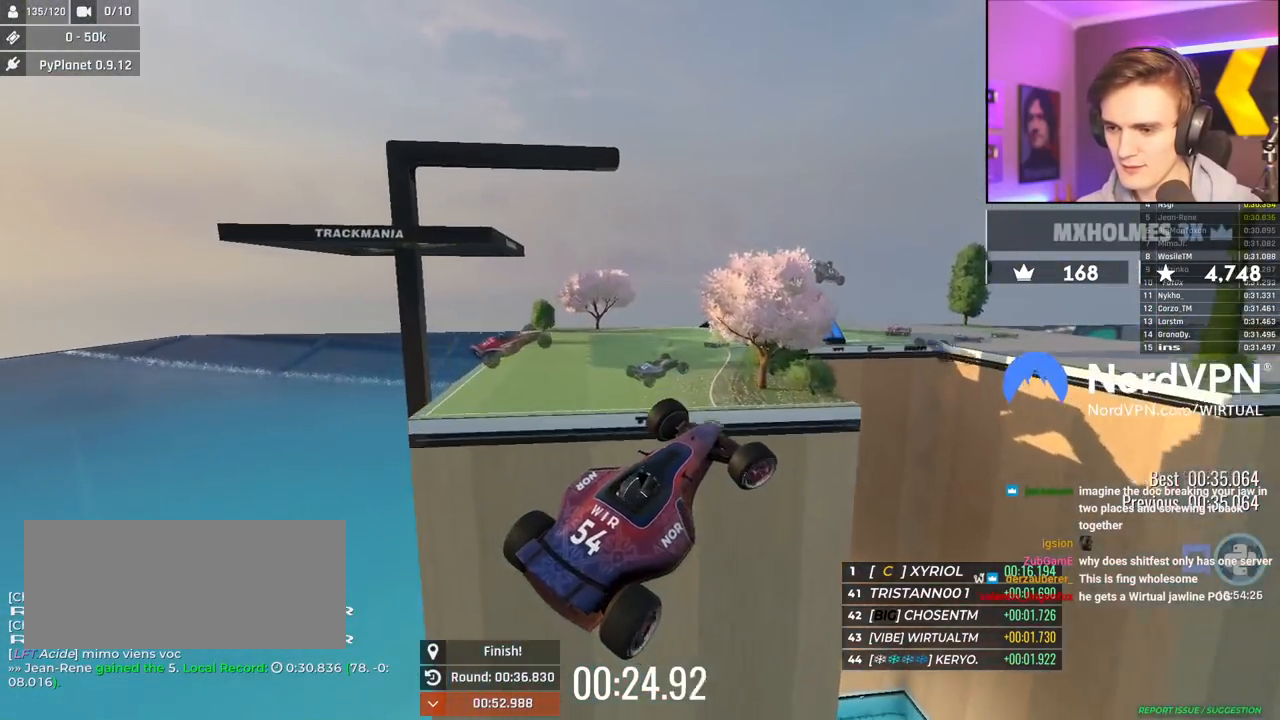
{"keys": ["brake", "right"], "events": [[400, "up", "up"], [500, "brake", "down"]]}
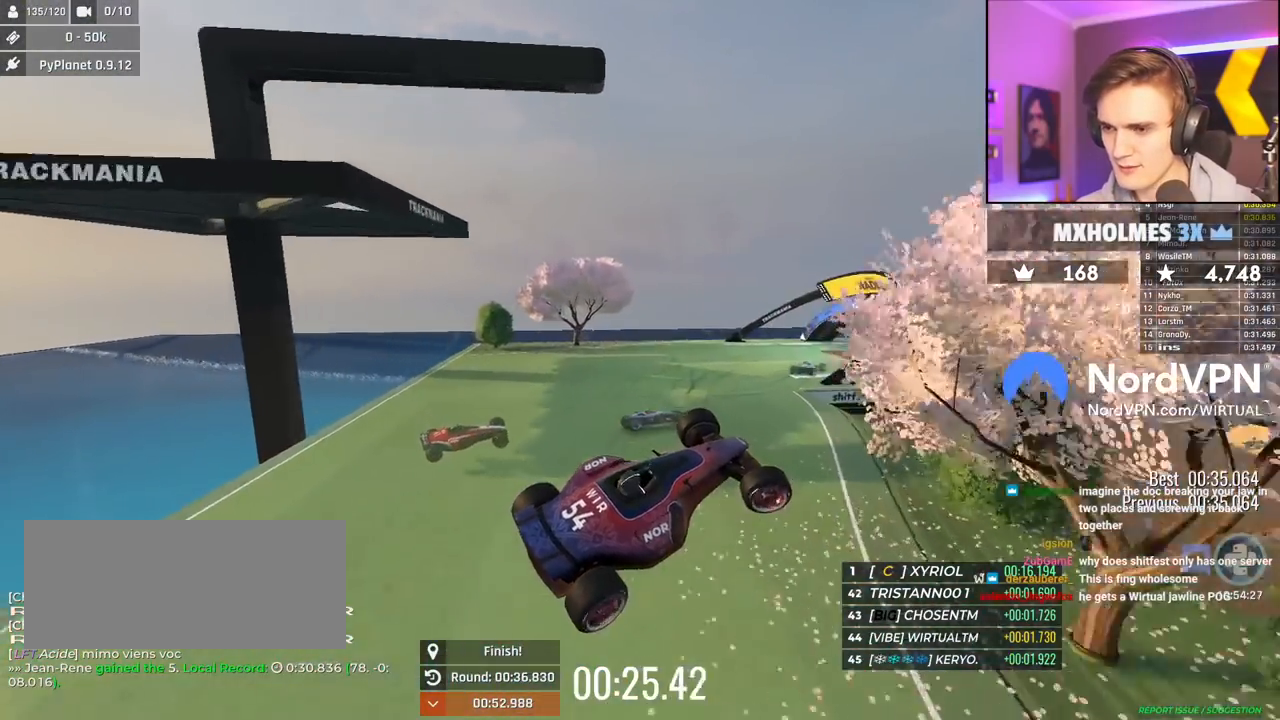
{"keys": ["brake", "right", "up"], "events": [[284, "up", "down"]]}
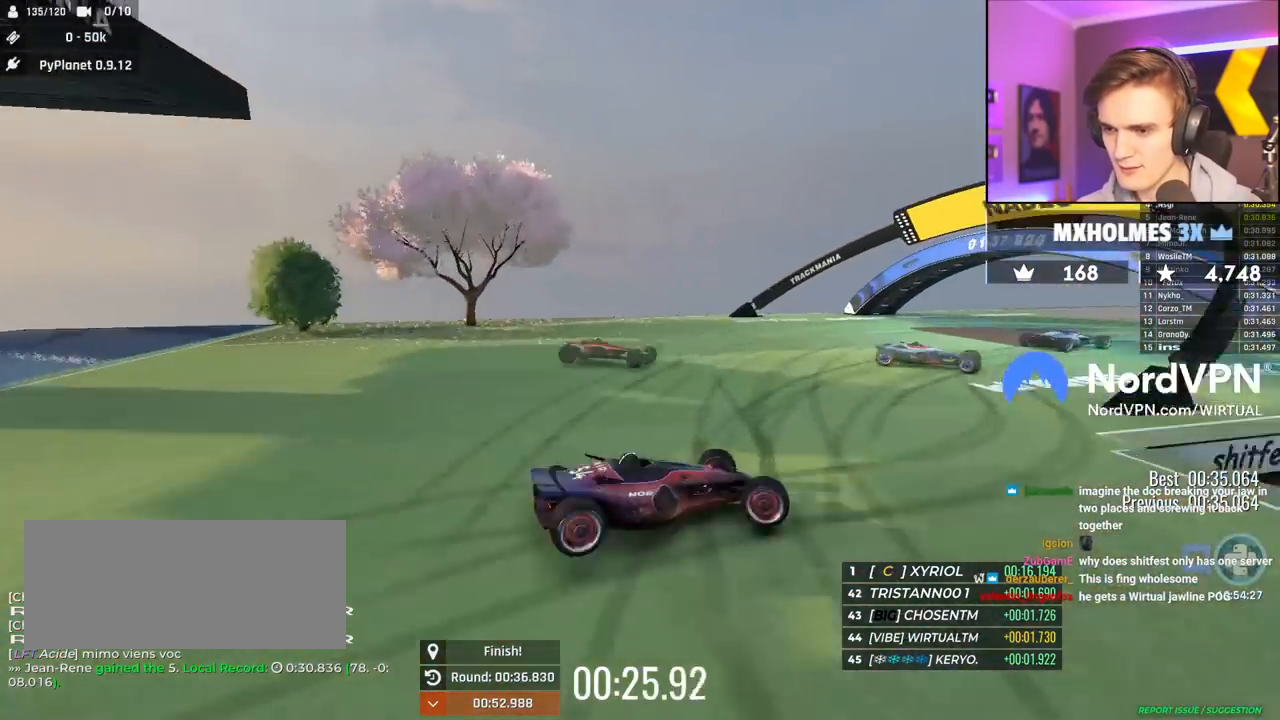
{"keys": ["brake", "right", "up"], "events": []}
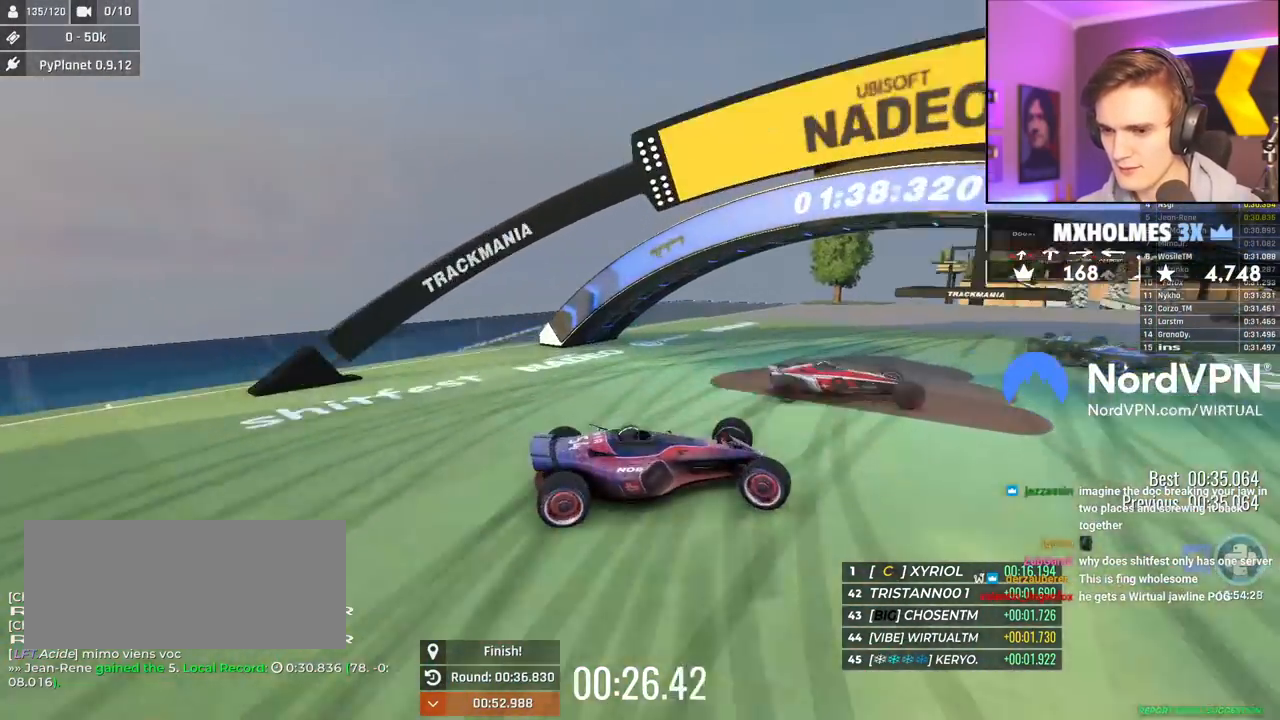
{"keys": ["left", "up"], "events": [[117, "left", "down"], [117, "right", "up"], [167, "brake", "up"]]}
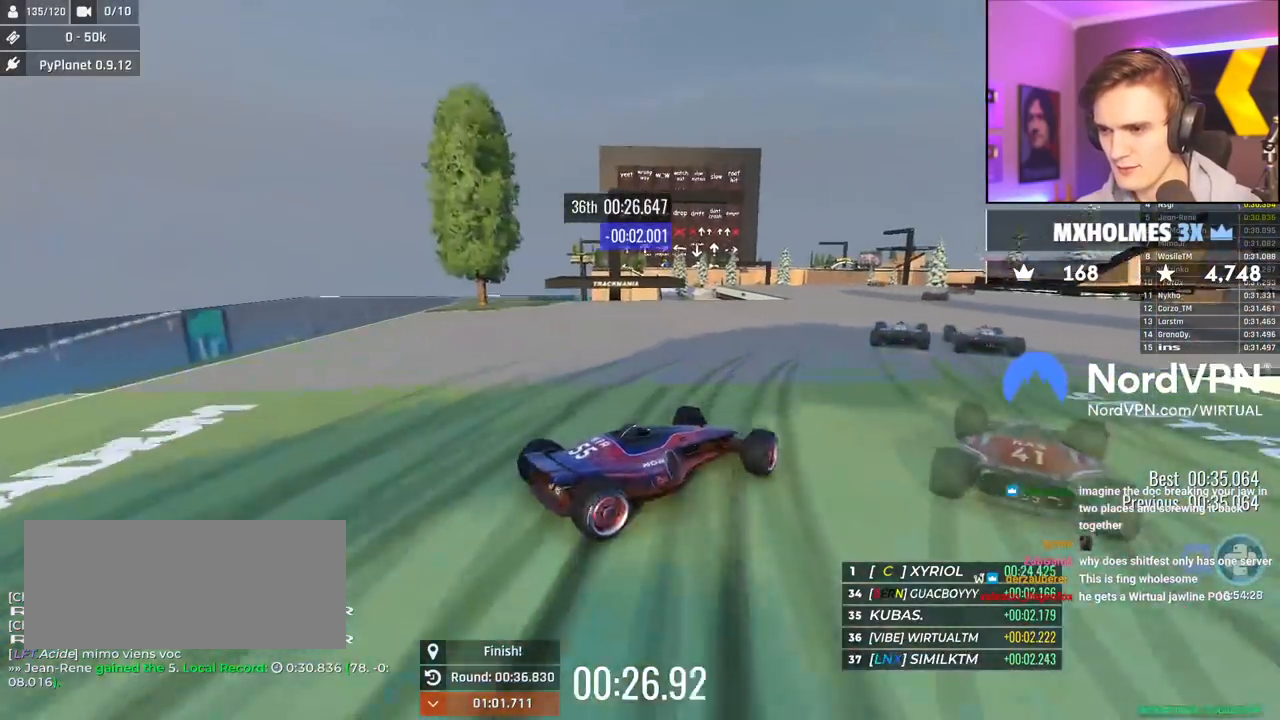
{"keys": ["up"], "events": [[134, "left", "up"], [334, "right", "down"], [467, "right", "up"]]}
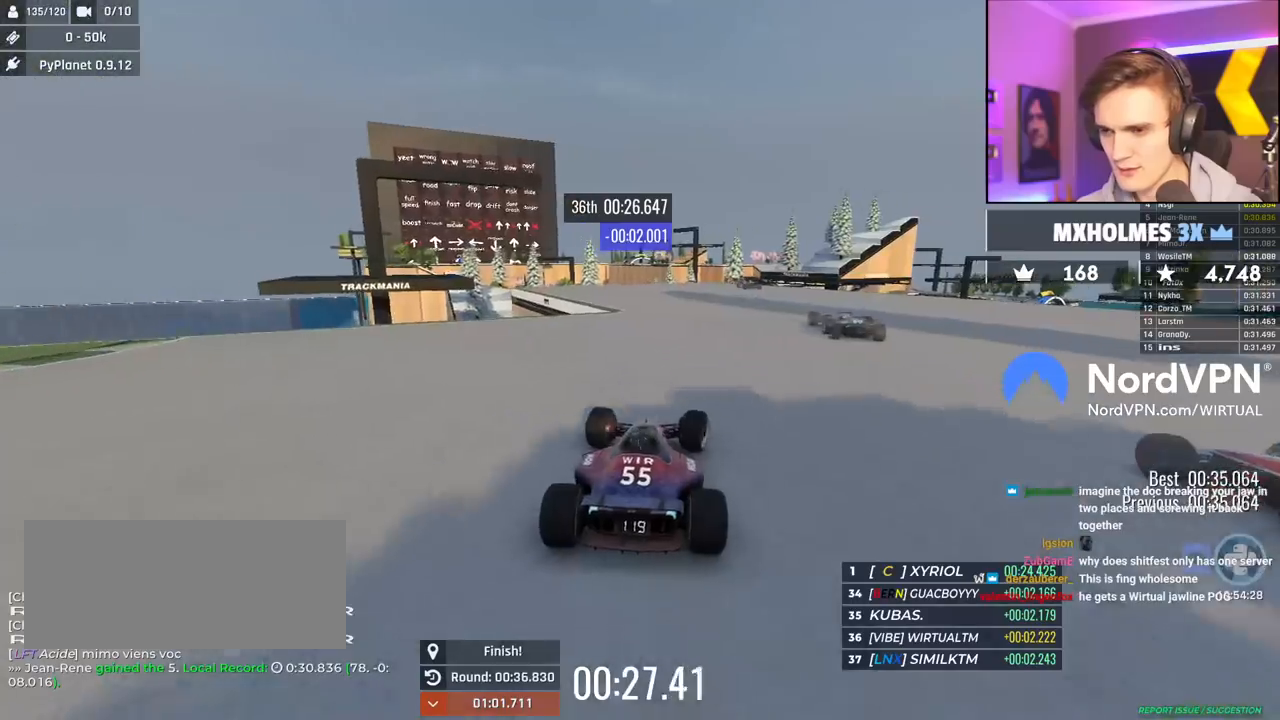
{"keys": ["up"], "events": []}
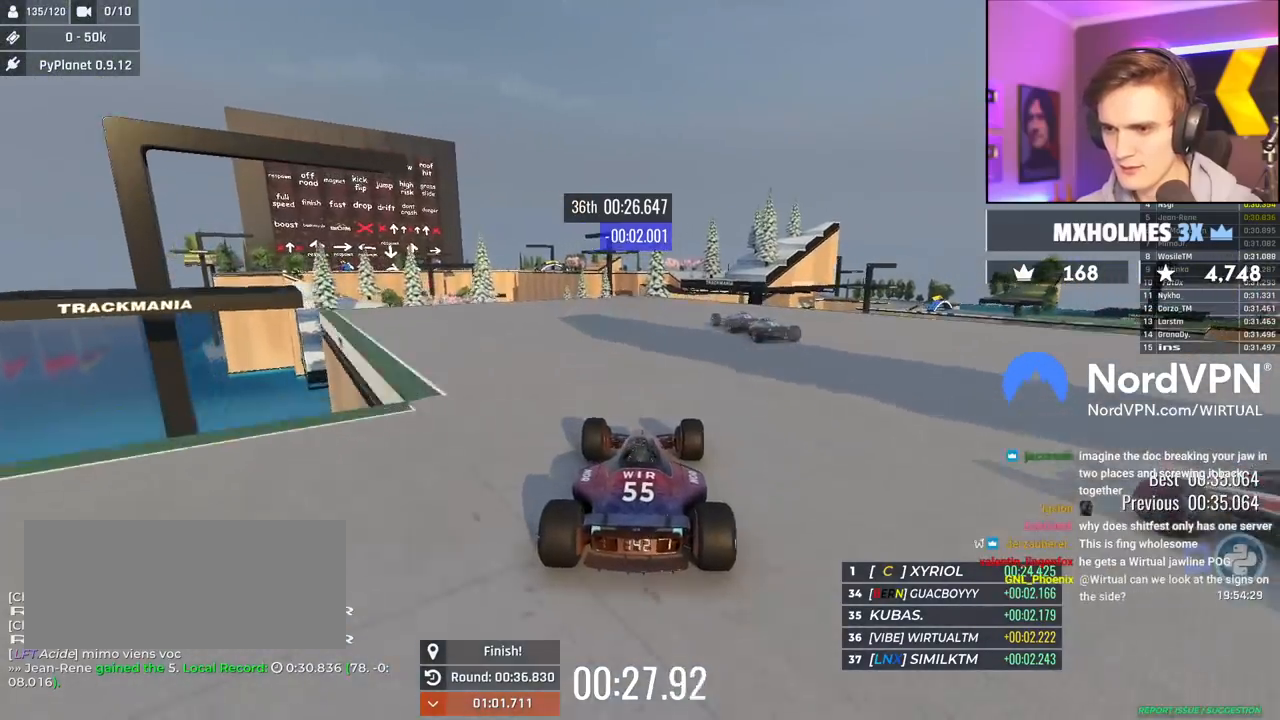
{"keys": ["left", "up"], "events": [[400, "left", "down"]]}
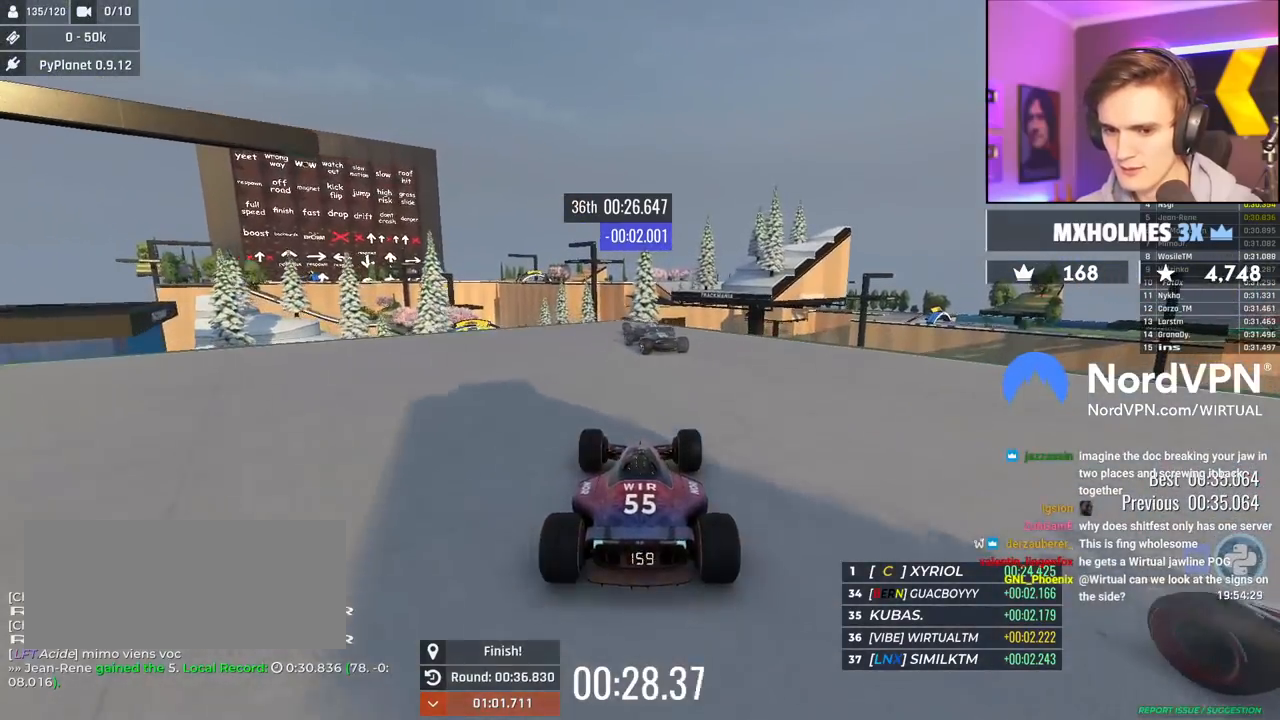
{"keys": ["right", "up"], "events": [[184, "left", "up"], [334, "left", "down"], [367, "left", "up"], [417, "right", "down"]]}
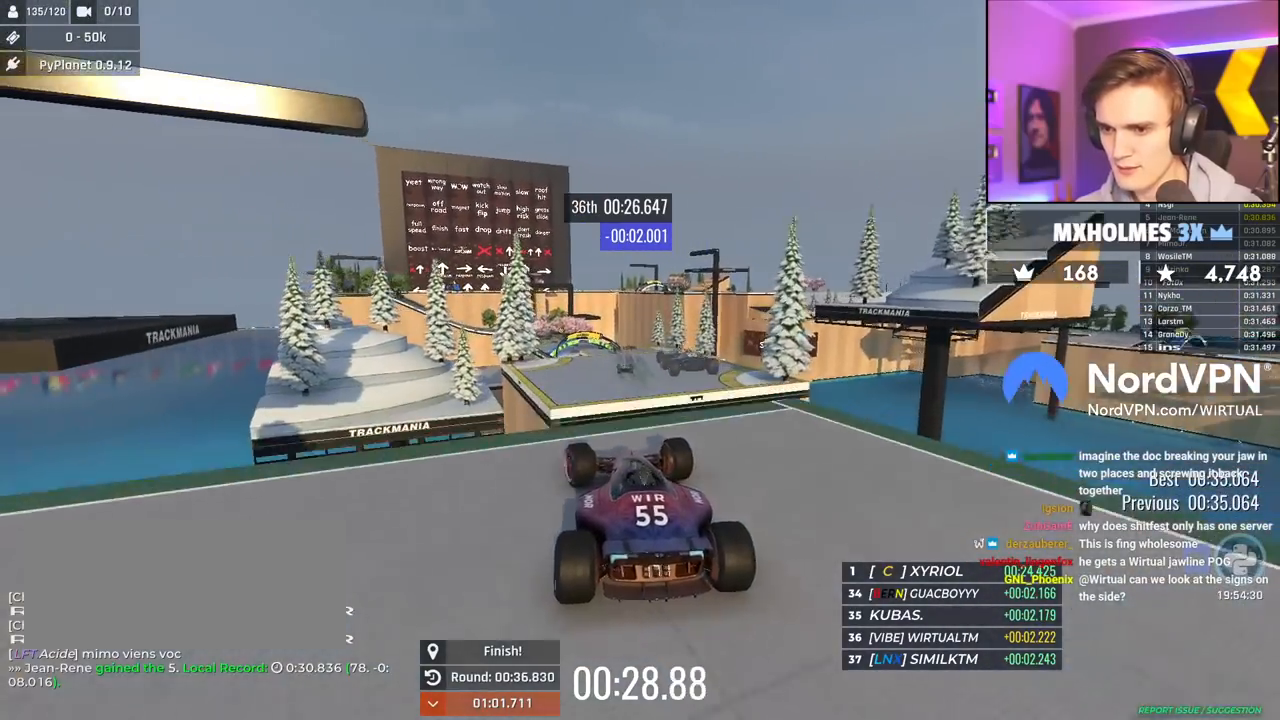
{"keys": ["left", "up"], "events": [[67, "right", "up"], [200, "left", "down"], [250, "brake", "down"], [350, "brake", "up"]]}
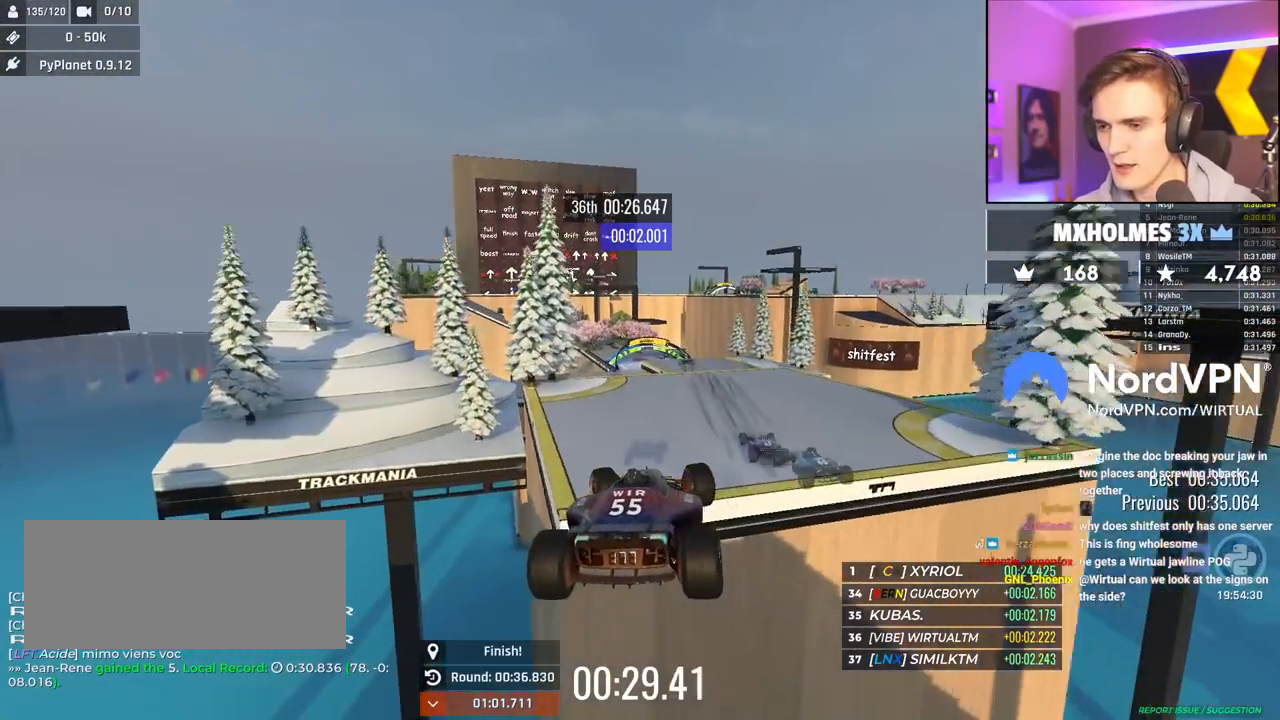
{"keys": ["up"], "events": [[167, "left", "up"], [267, "right", "down"], [500, "right", "up"]]}
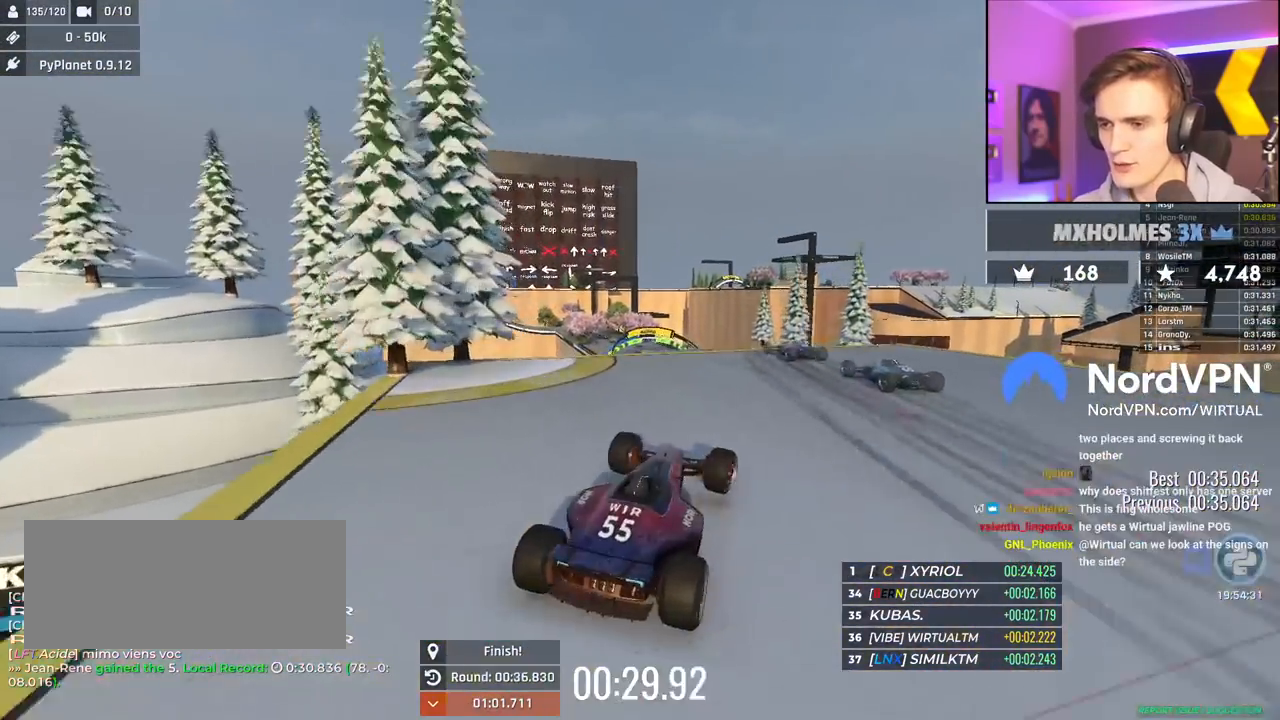
{"keys": ["left", "up"], "events": [[100, "left", "down"], [334, "left", "up"], [367, "left", "down"]]}
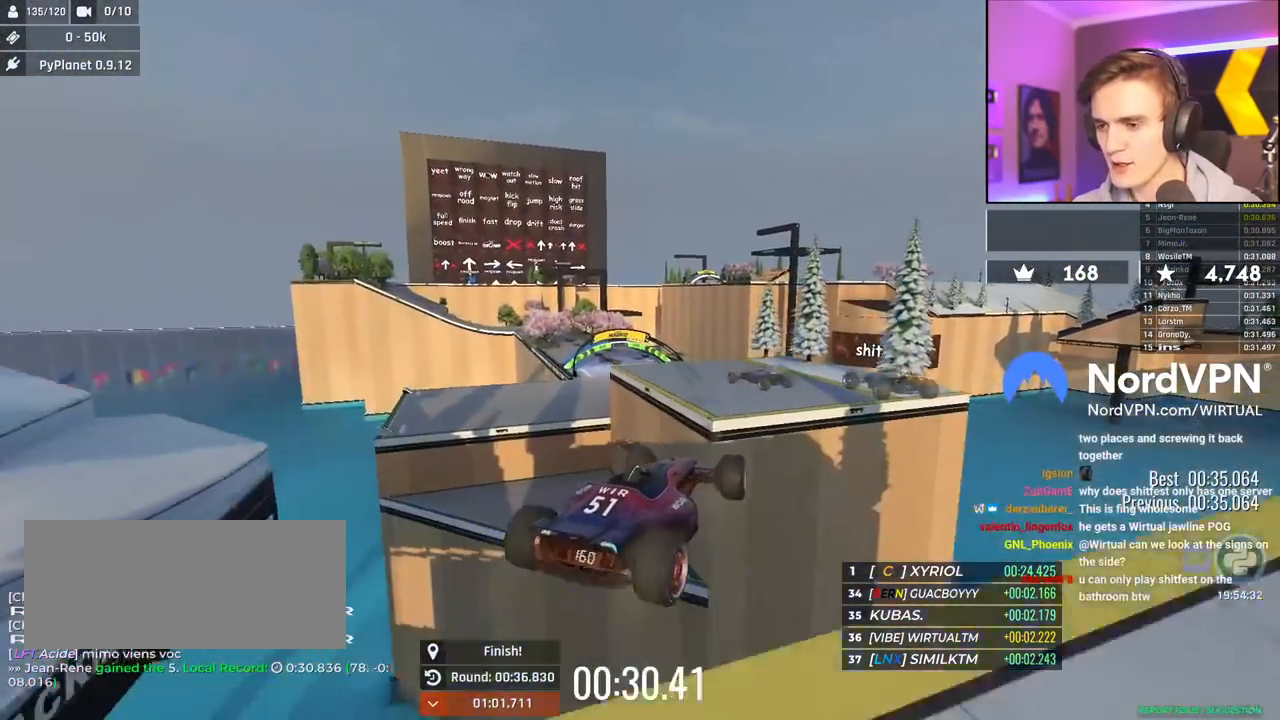
{"keys": ["right", "up"], "events": [[17, "left", "up"], [150, "right", "down"], [200, "brake", "down"], [350, "brake", "up"]]}
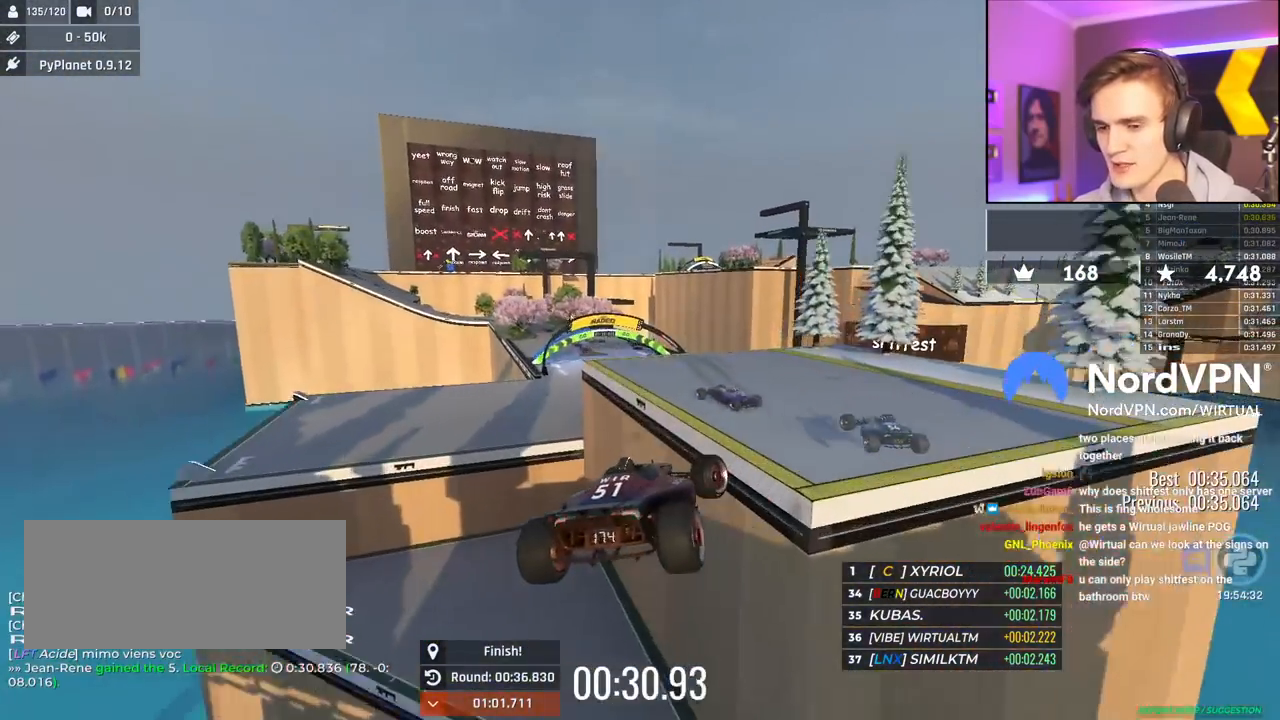
{"keys": ["right", "up"], "events": []}
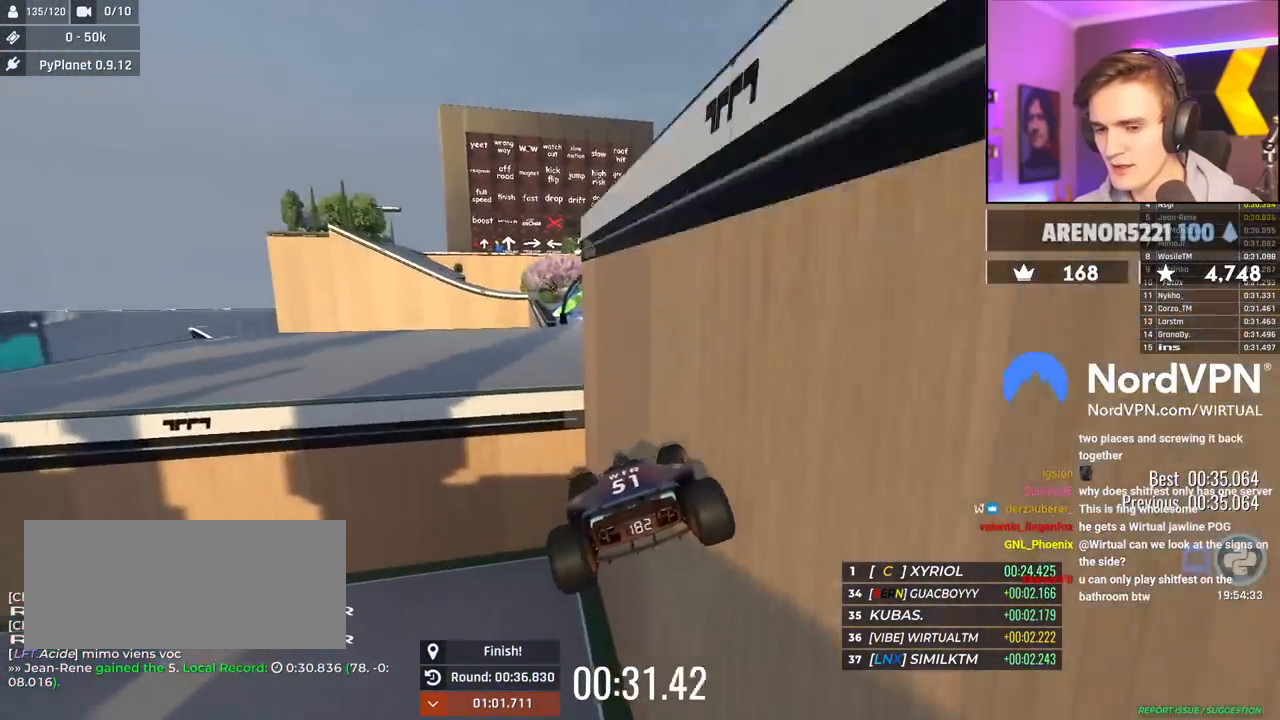
{"keys": ["up"], "events": [[417, "right", "up"]]}
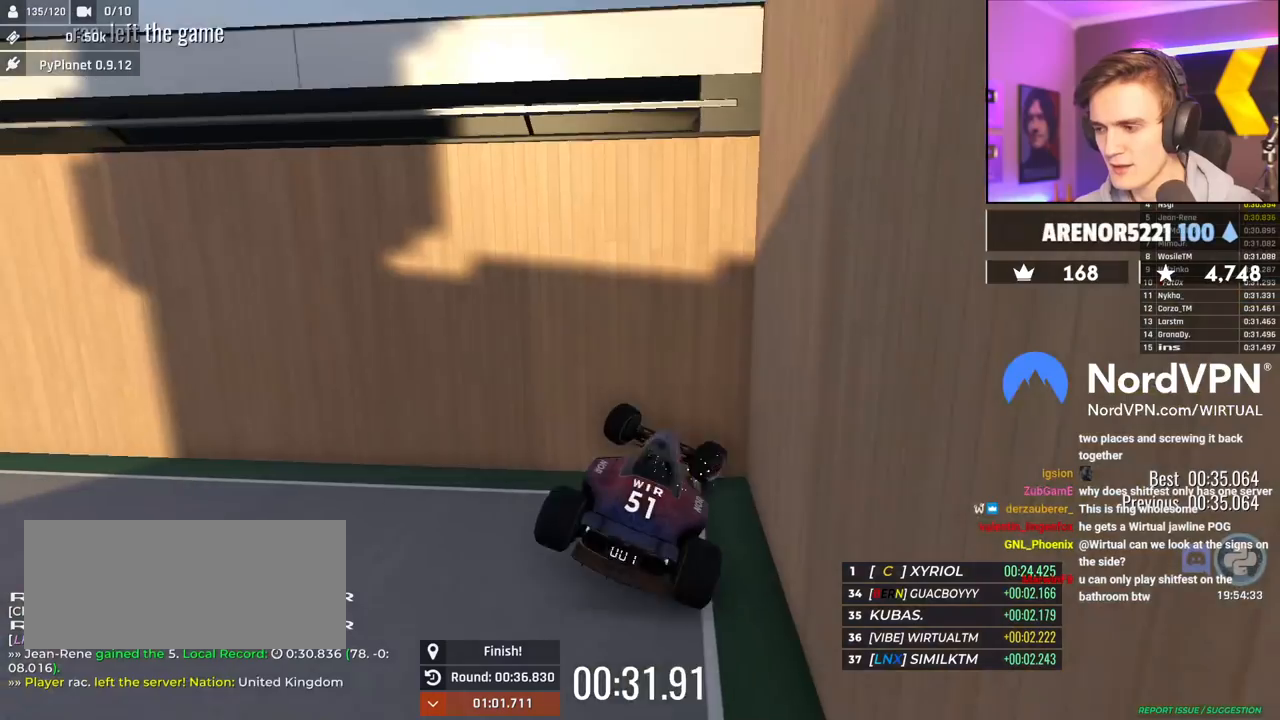
{"keys": ["up"], "events": []}
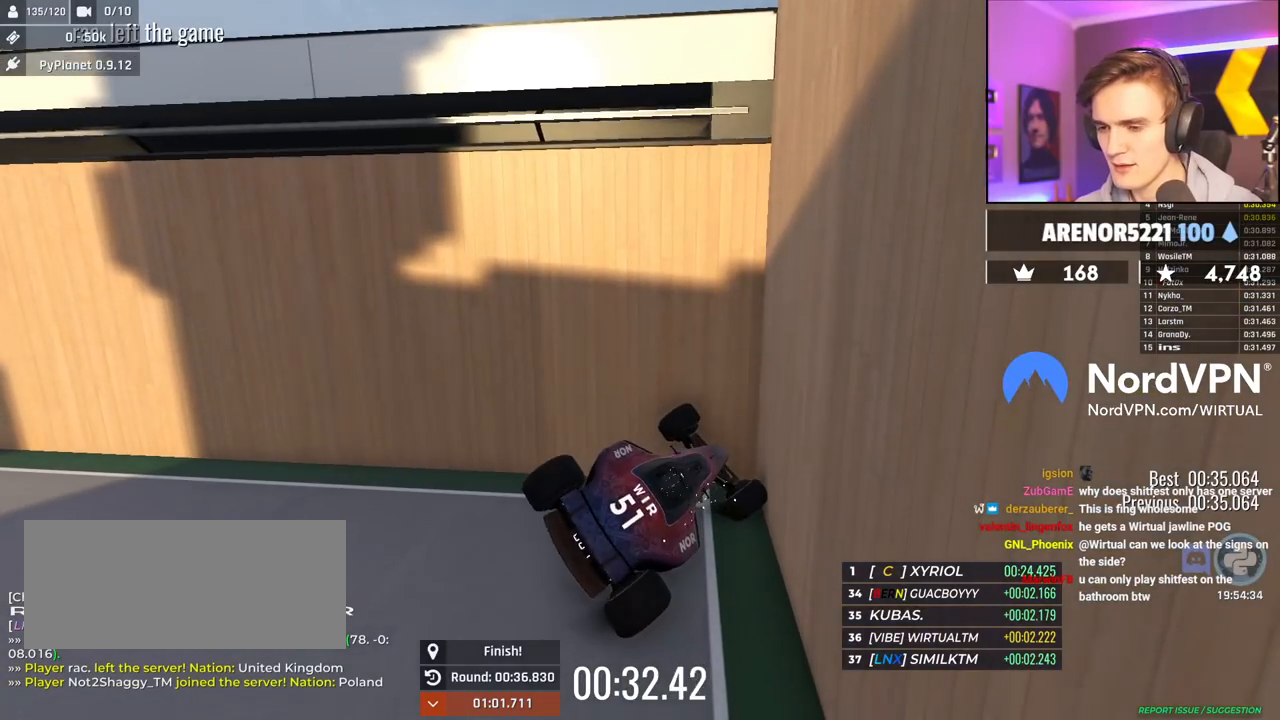
{"keys": ["down", "left"], "events": [[167, "up", "up"], [267, "down", "down"], [267, "left", "down"]]}
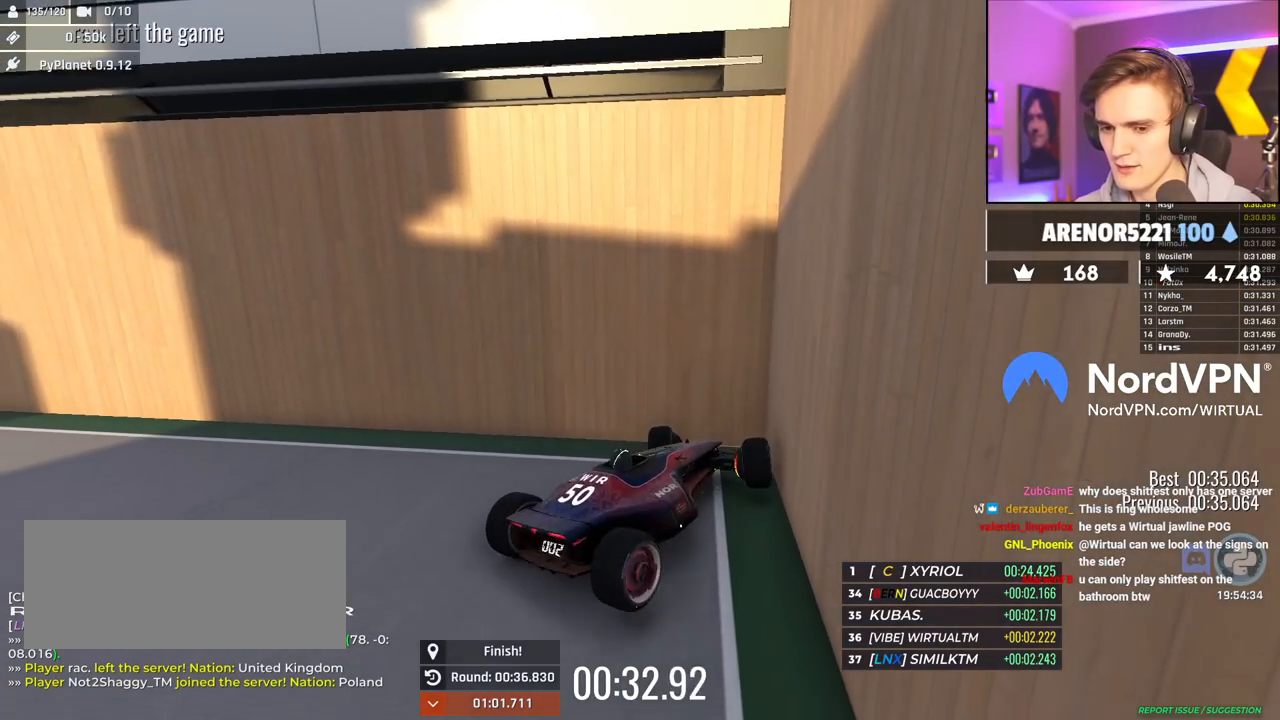
{"keys": ["down", "left"], "events": []}
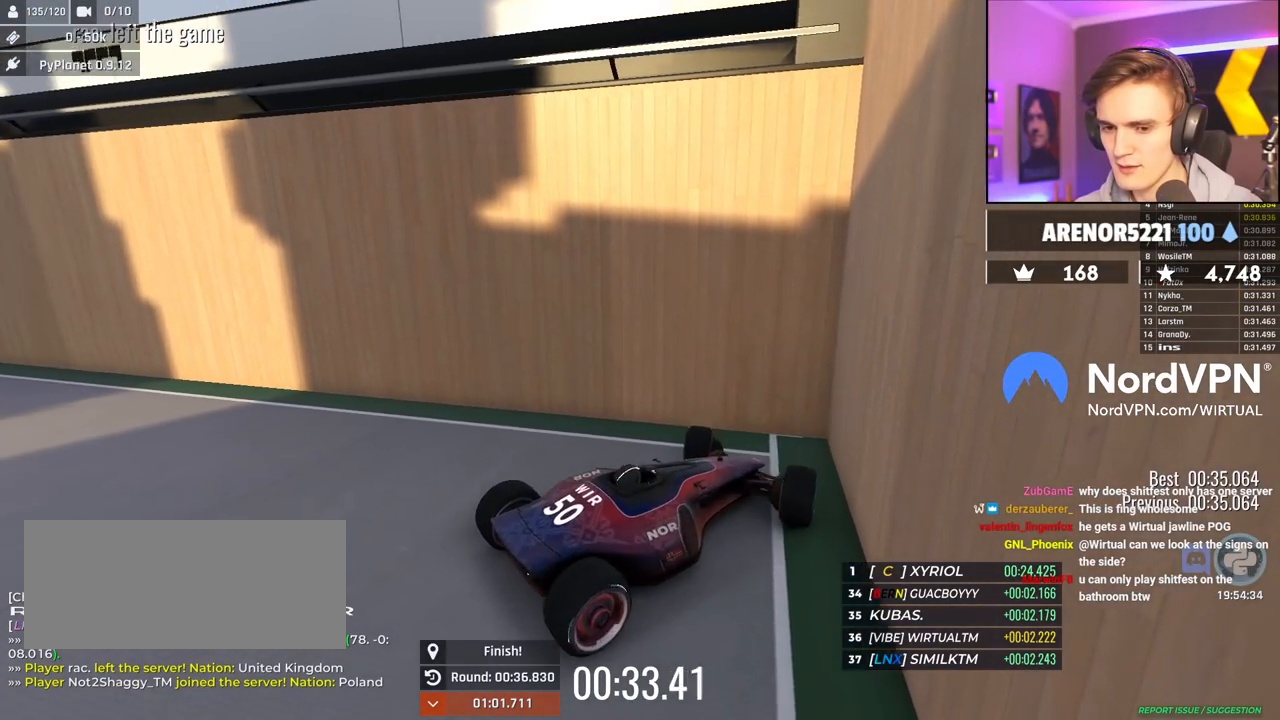
{"keys": ["left"], "events": [[384, "down", "up"]]}
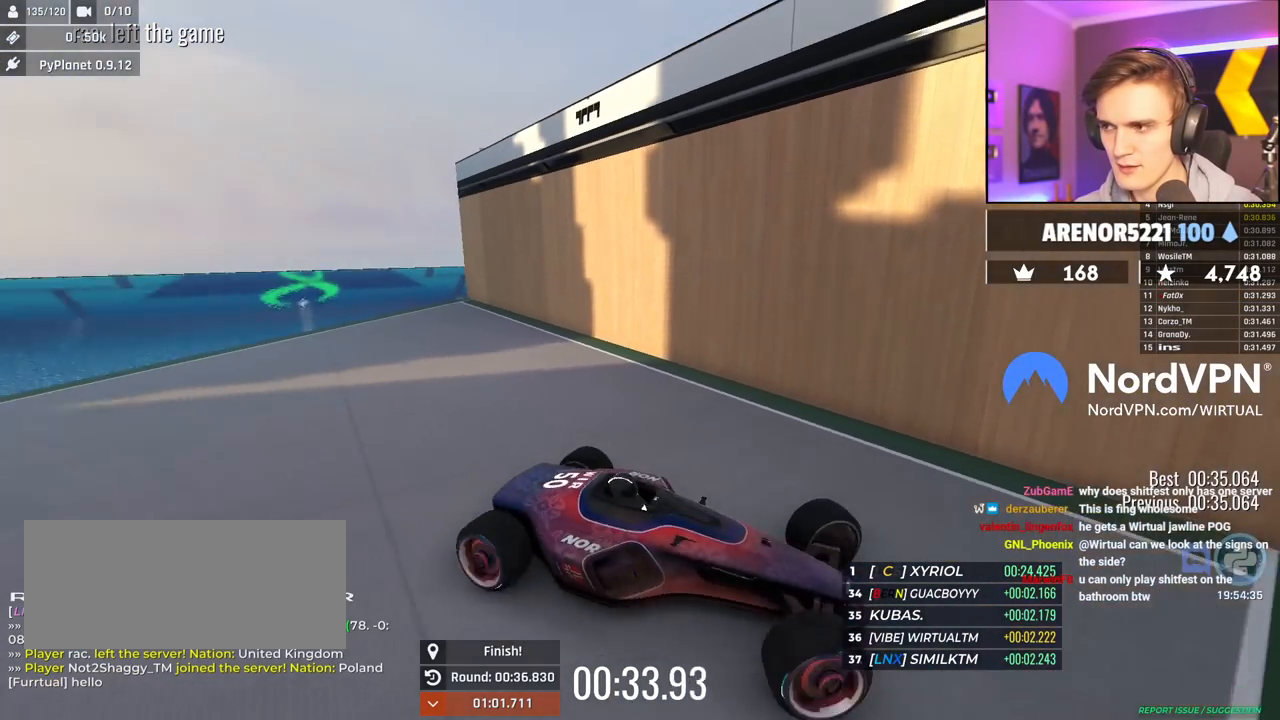
{"keys": ["left"], "events": []}
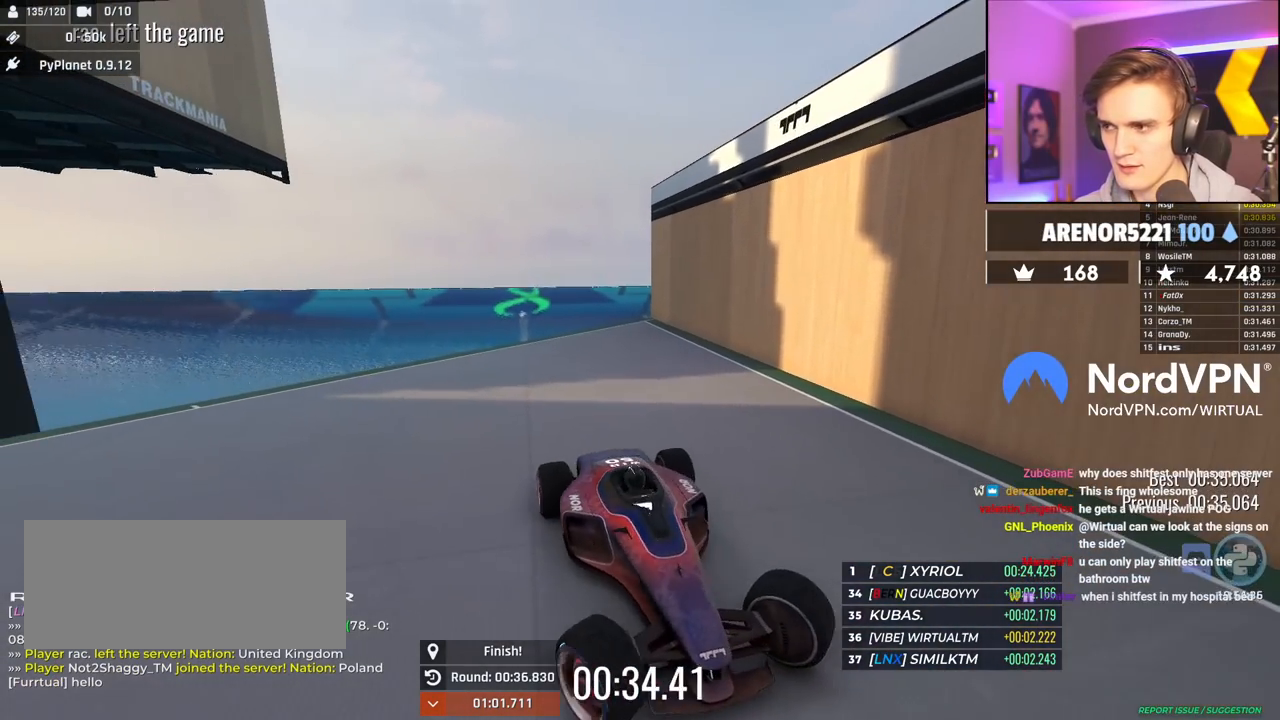
{"keys": ["left"], "events": []}
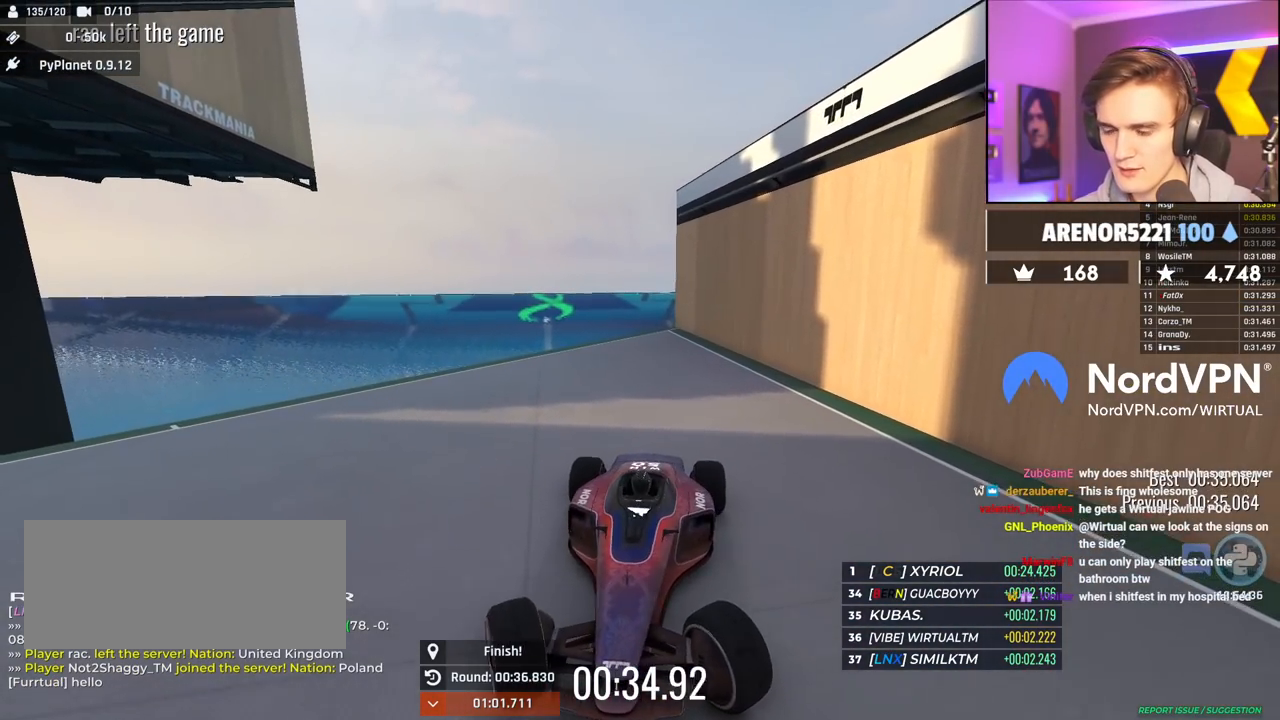
{"keys": [], "events": [[17, "left", "up"]]}